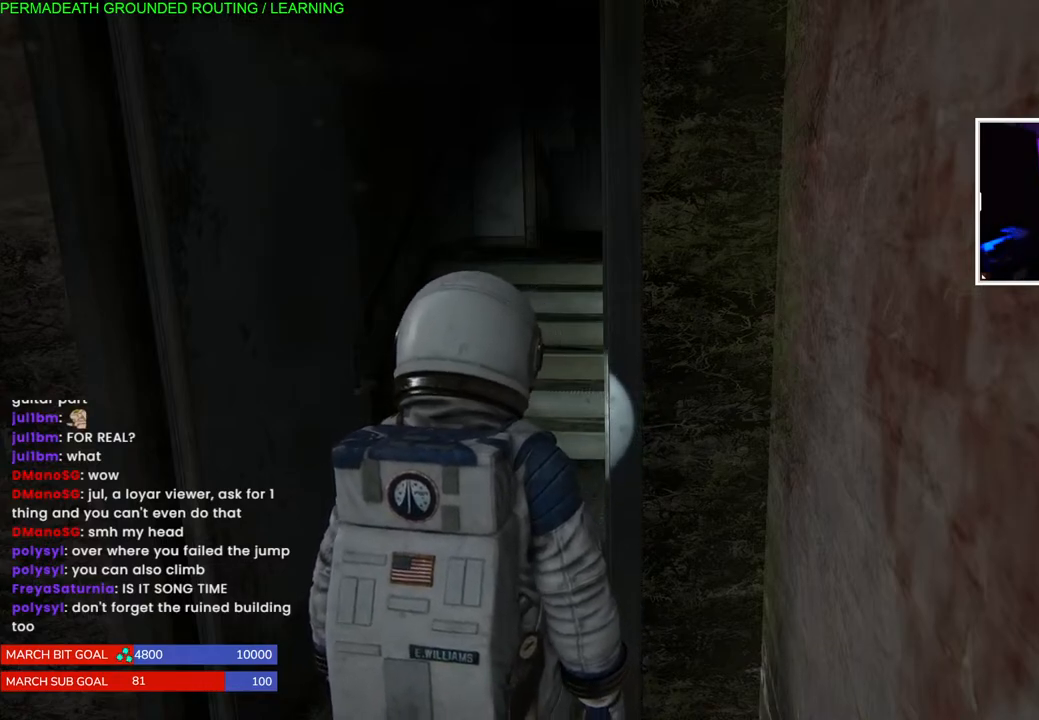
Gameplay with a controller (PlayStation layout); each line is a JSON object with the inputs held at the frame after it (dt_ms = milliseconds from this image to that frame). "events" lists button and stick changes between this image and that frame as [ms after this image, input, new state], when the widget could be followed in between. Not read: L3.
{"dt_ms": 500, "buttons": [], "left_stick": "center", "right_stick": "down-left", "events": [[500, "right_stick", "down-left"]]}
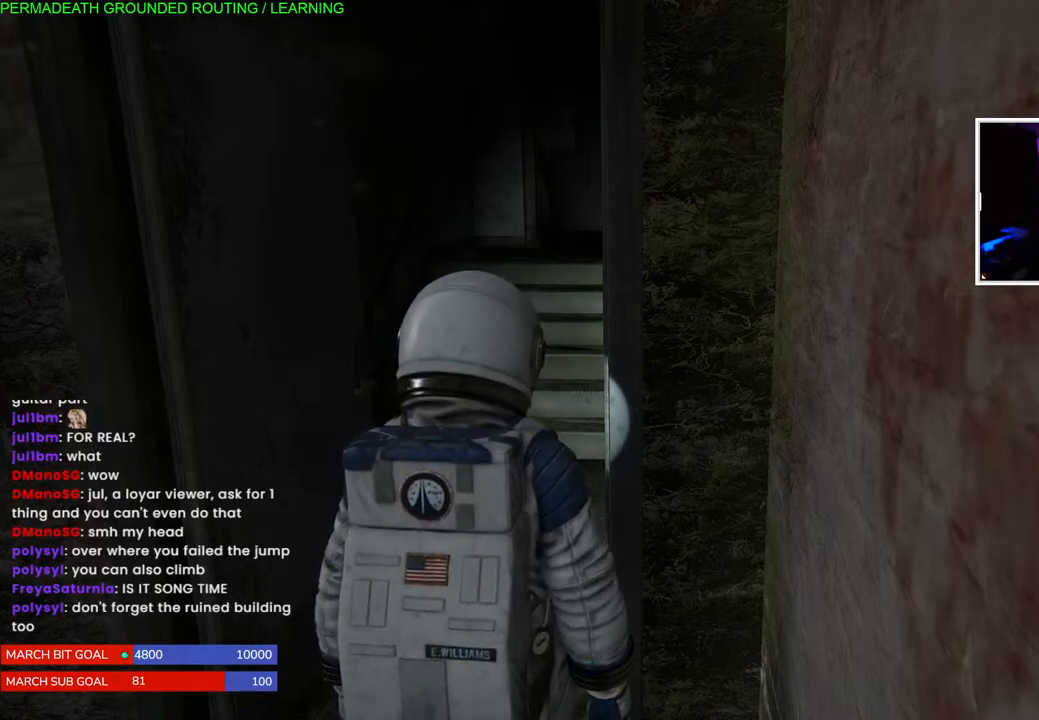
{"dt_ms": 500, "buttons": ["L1"], "left_stick": "left", "right_stick": "left", "events": [[150, "left_stick", "left"], [283, "L1", "down"], [283, "right_stick", "left"]]}
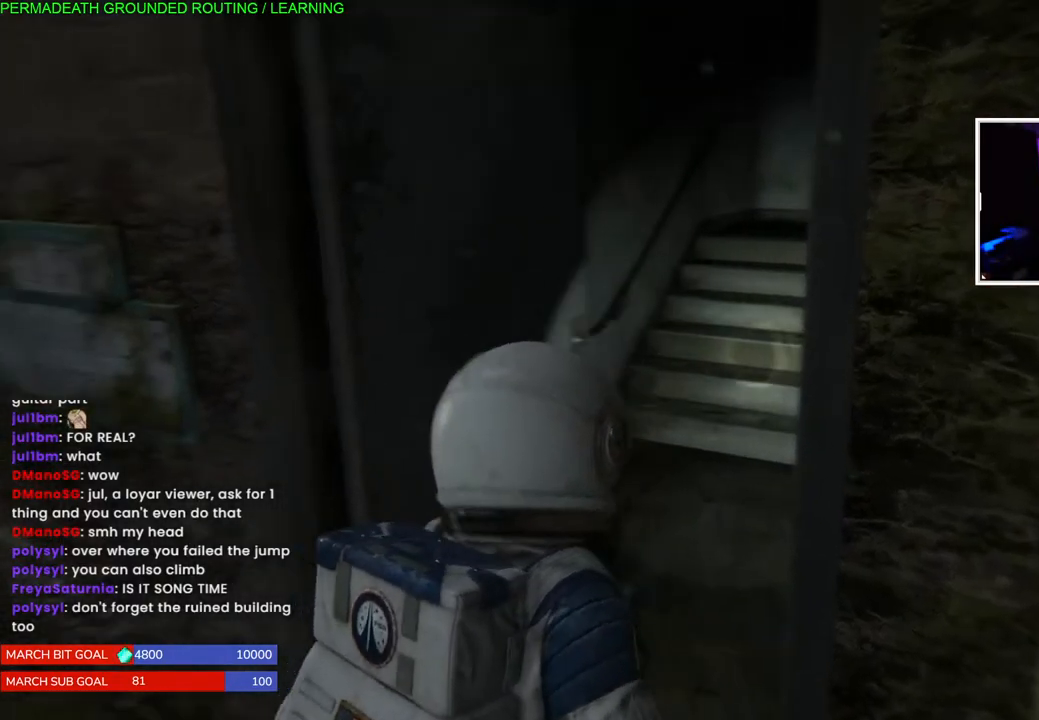
{"dt_ms": 500, "buttons": ["L1"], "left_stick": "up-left", "right_stick": "center", "events": [[267, "left_stick", "up-left"], [350, "right_stick", "center"]]}
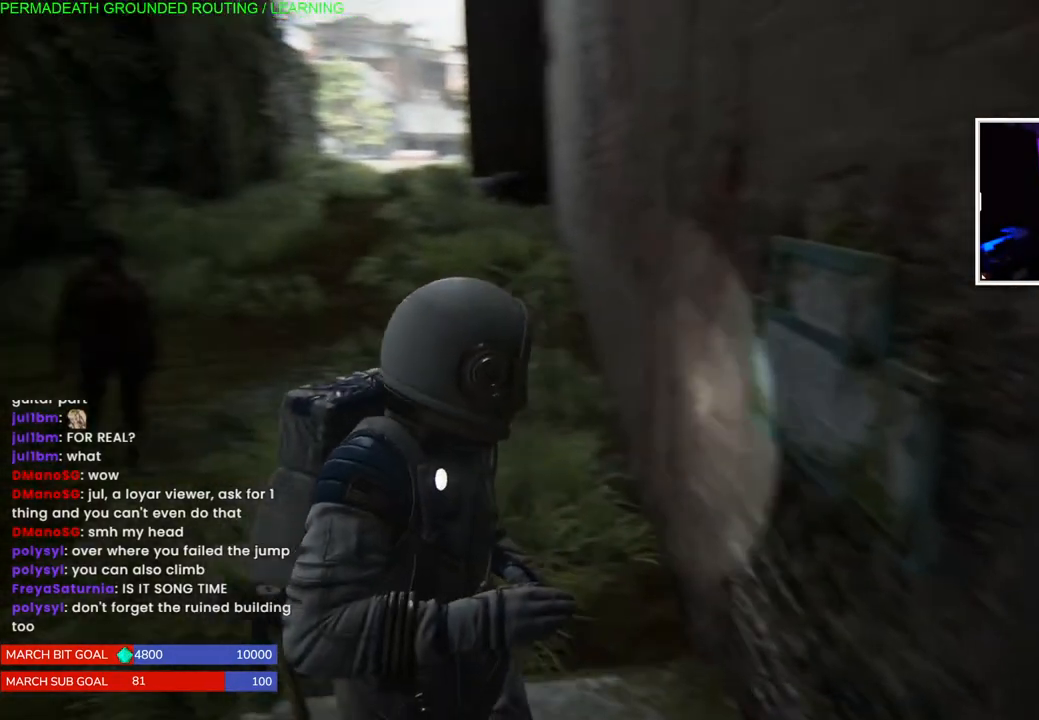
{"dt_ms": 500, "buttons": [], "left_stick": "up-left", "right_stick": "center", "events": [[67, "right_stick", "left"], [433, "right_stick", "center"], [450, "L1", "up"]]}
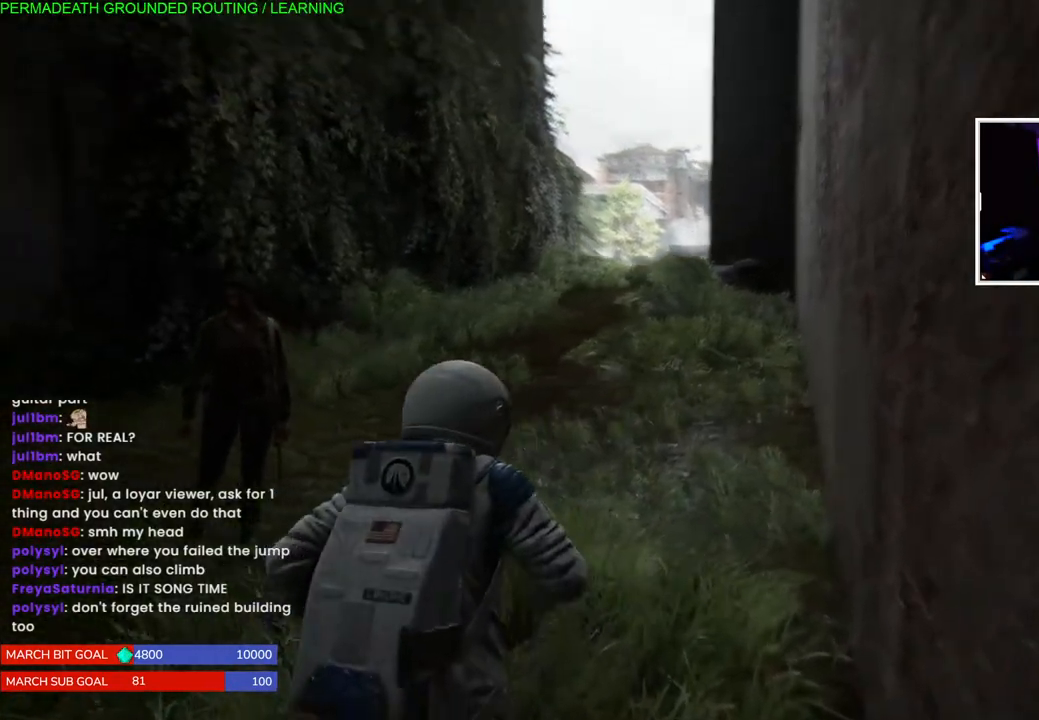
{"dt_ms": 500, "buttons": ["L1"], "left_stick": "up-left", "right_stick": "center", "events": [[83, "left_stick", "left"], [217, "right_stick", "right"], [383, "left_stick", "up-left"], [400, "L1", "down"], [417, "right_stick", "center"]]}
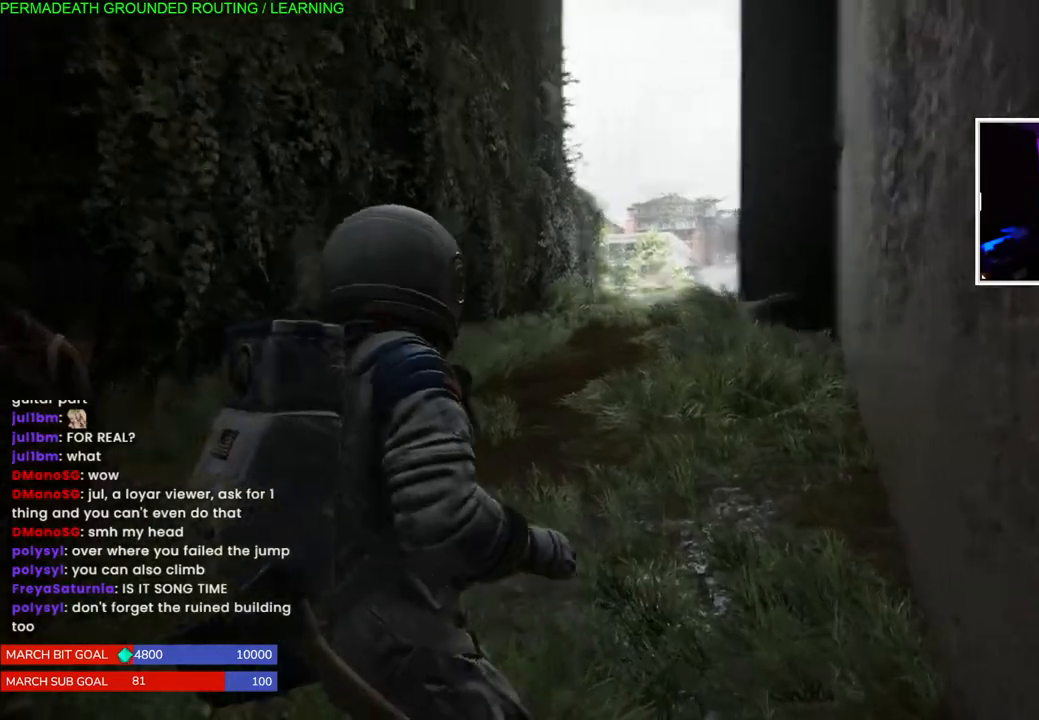
{"dt_ms": 500, "buttons": ["L1"], "left_stick": "up", "right_stick": "center", "events": [[200, "left_stick", "up"]]}
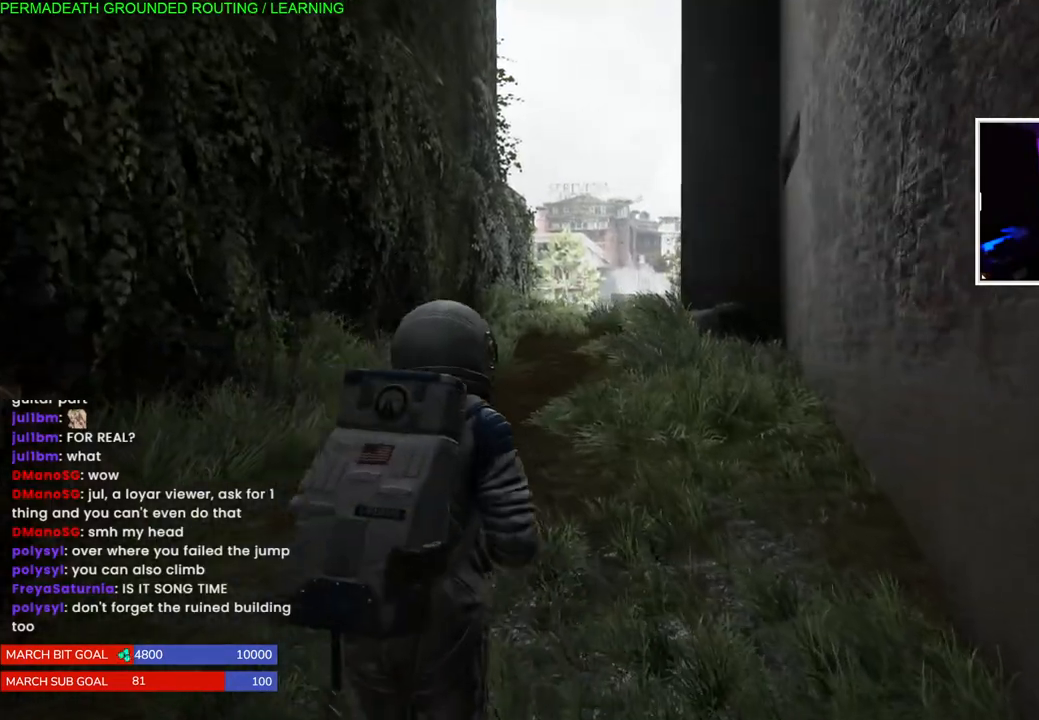
{"dt_ms": 500, "buttons": ["L1"], "left_stick": "up", "right_stick": "center", "events": []}
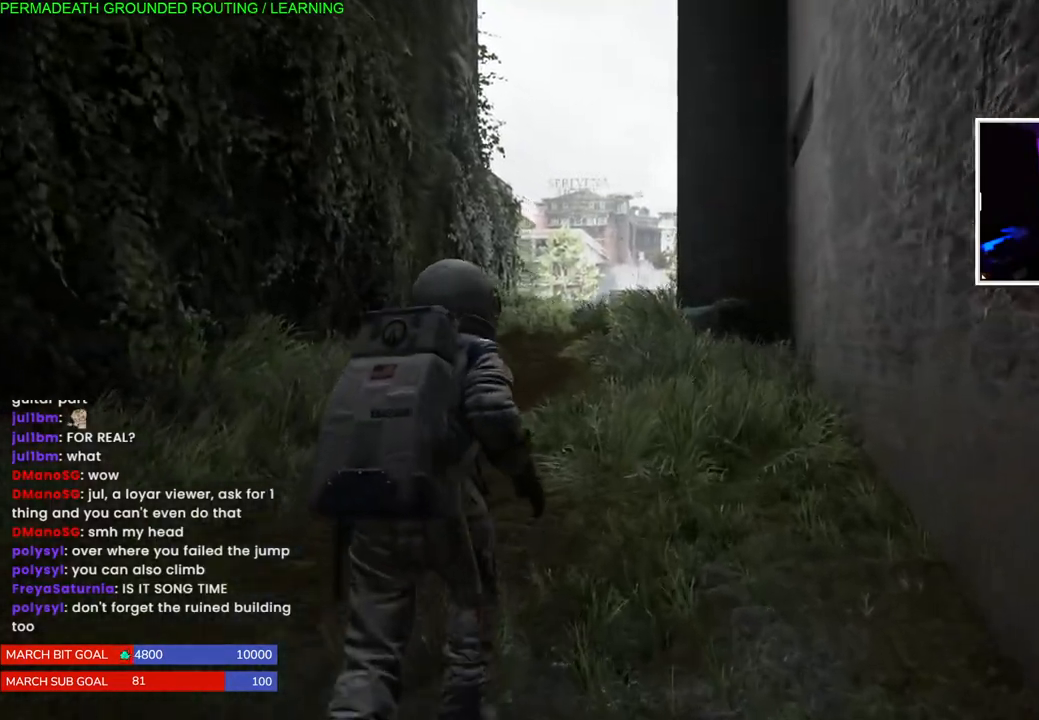
{"dt_ms": 500, "buttons": ["L1"], "left_stick": "up", "right_stick": "center", "events": [[317, "right_stick", "left"], [467, "right_stick", "center"]]}
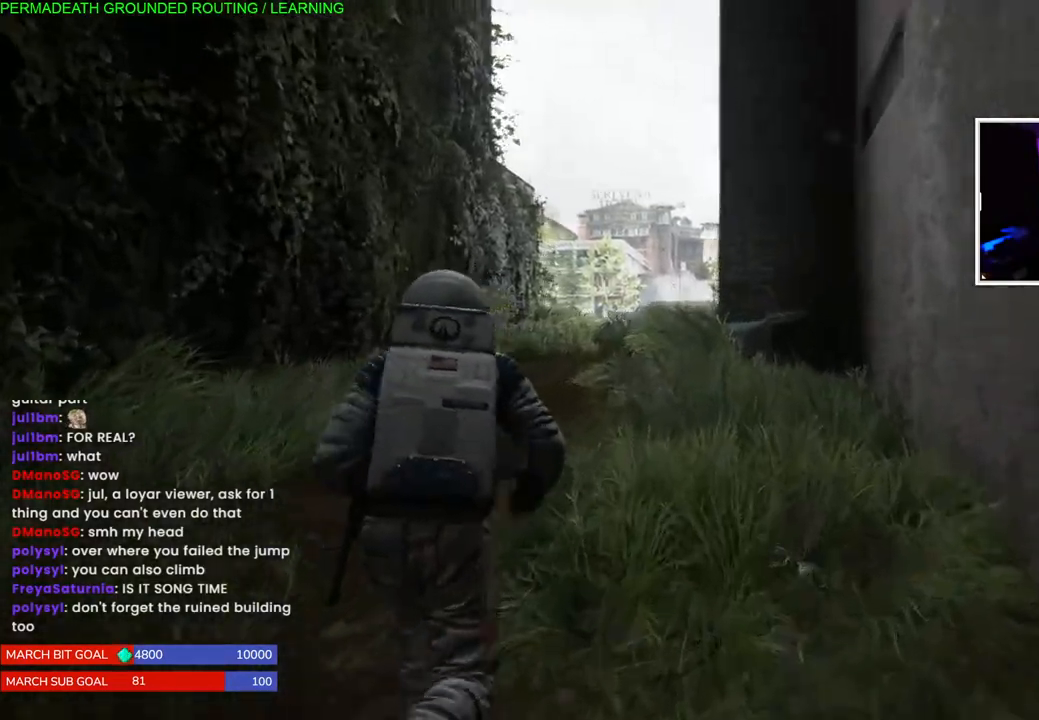
{"dt_ms": 500, "buttons": ["L1"], "left_stick": "up", "right_stick": "center", "events": []}
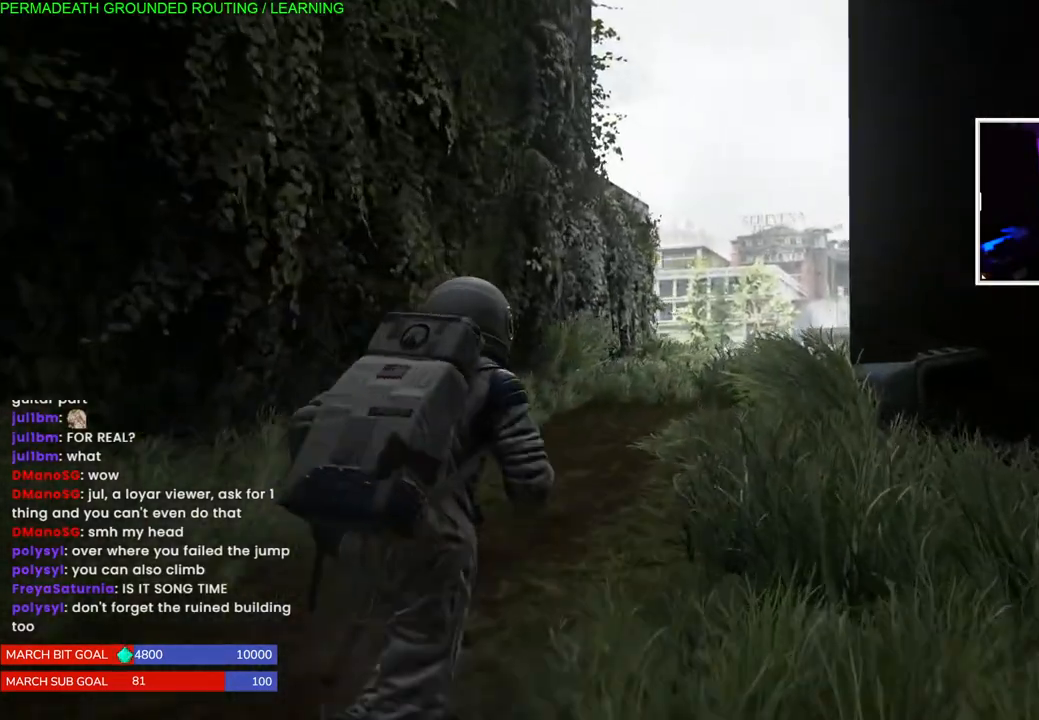
{"dt_ms": 500, "buttons": ["L1"], "left_stick": "up", "right_stick": "center", "events": [[333, "right_stick", "down-left"], [417, "right_stick", "center"]]}
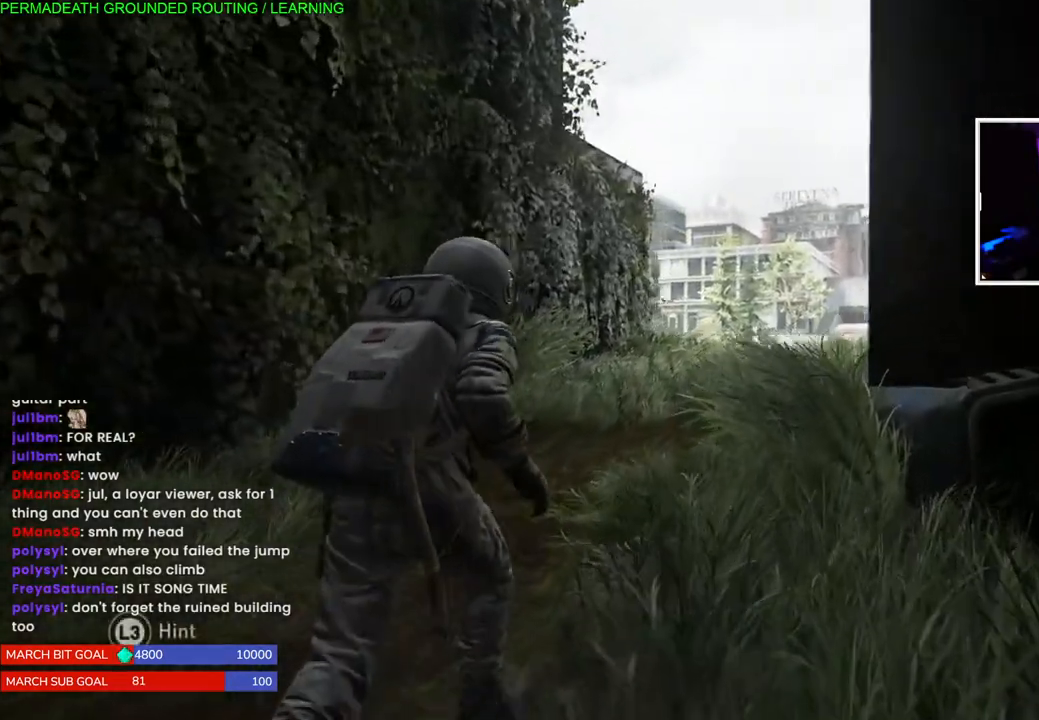
{"dt_ms": 500, "buttons": ["L1"], "left_stick": "up", "right_stick": "center", "events": []}
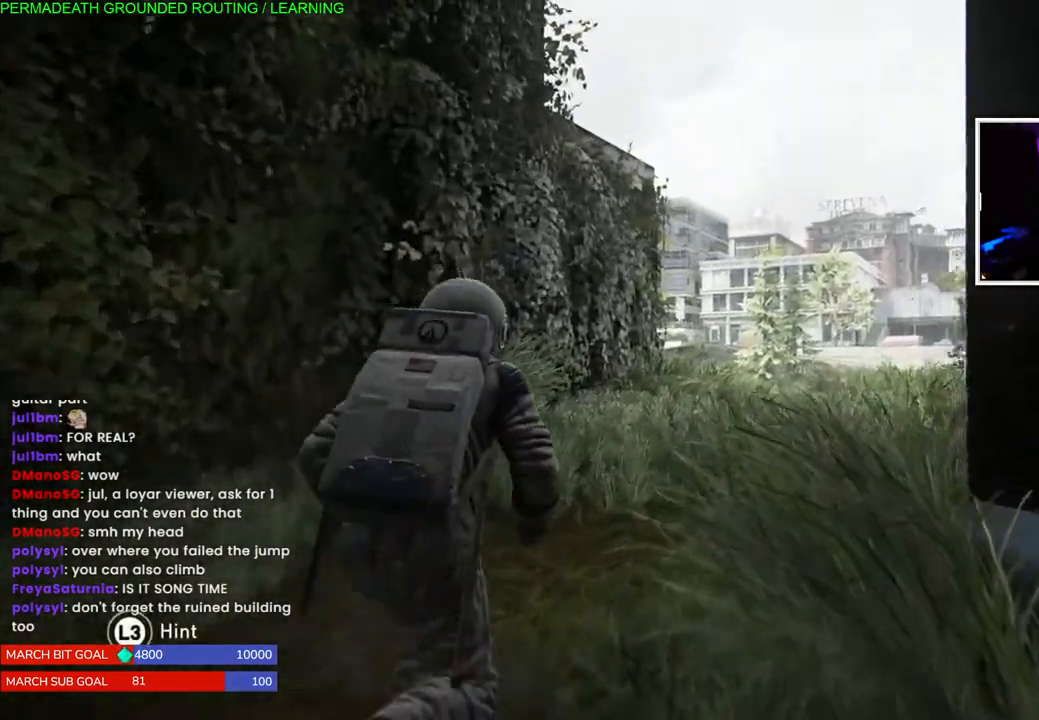
{"dt_ms": 500, "buttons": ["L1"], "left_stick": "up-right", "right_stick": "center", "events": [[217, "left_stick", "up-right"]]}
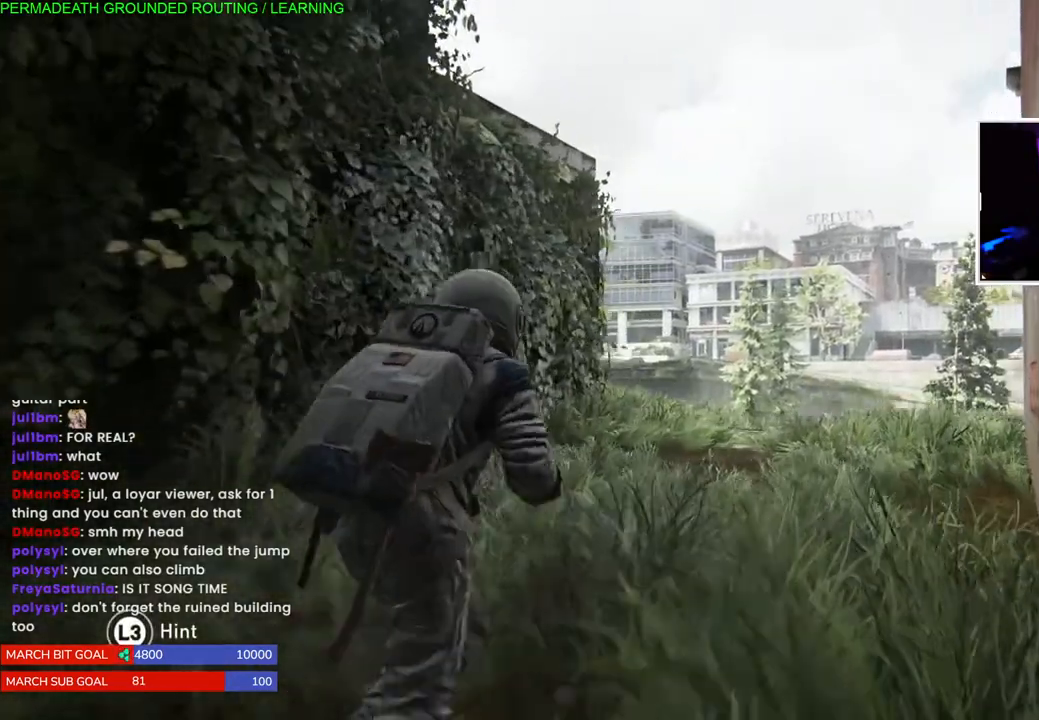
{"dt_ms": 500, "buttons": ["L1"], "left_stick": "up-right", "right_stick": "center", "events": [[233, "right_stick", "left"], [383, "right_stick", "center"]]}
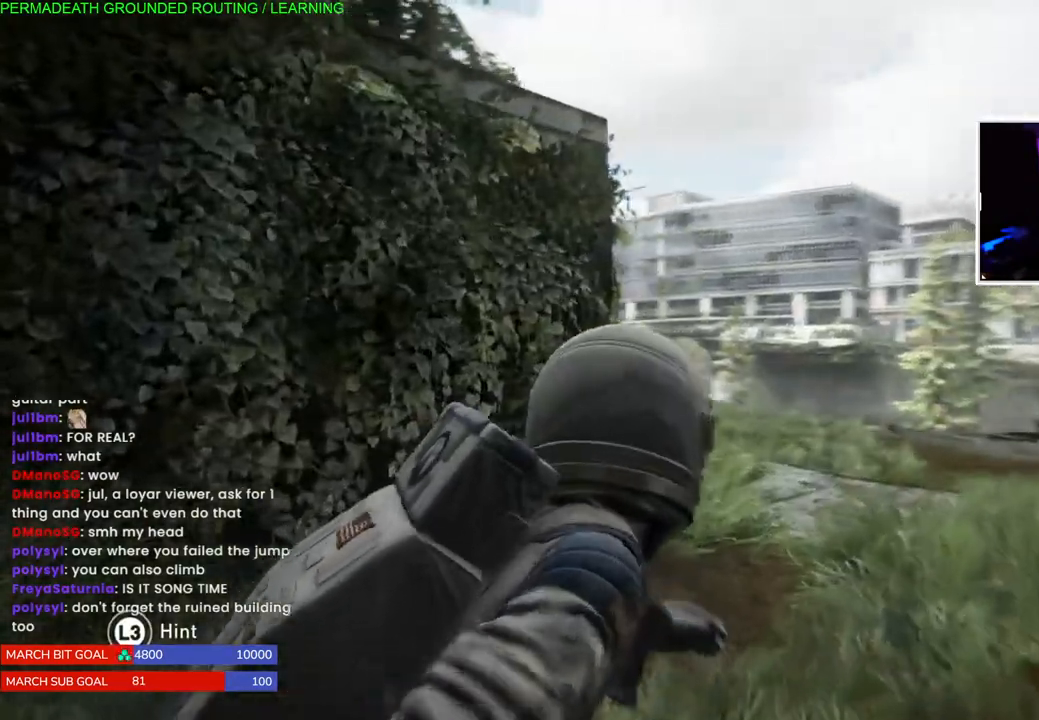
{"dt_ms": 500, "buttons": ["L1"], "left_stick": "up-right", "right_stick": "center", "events": []}
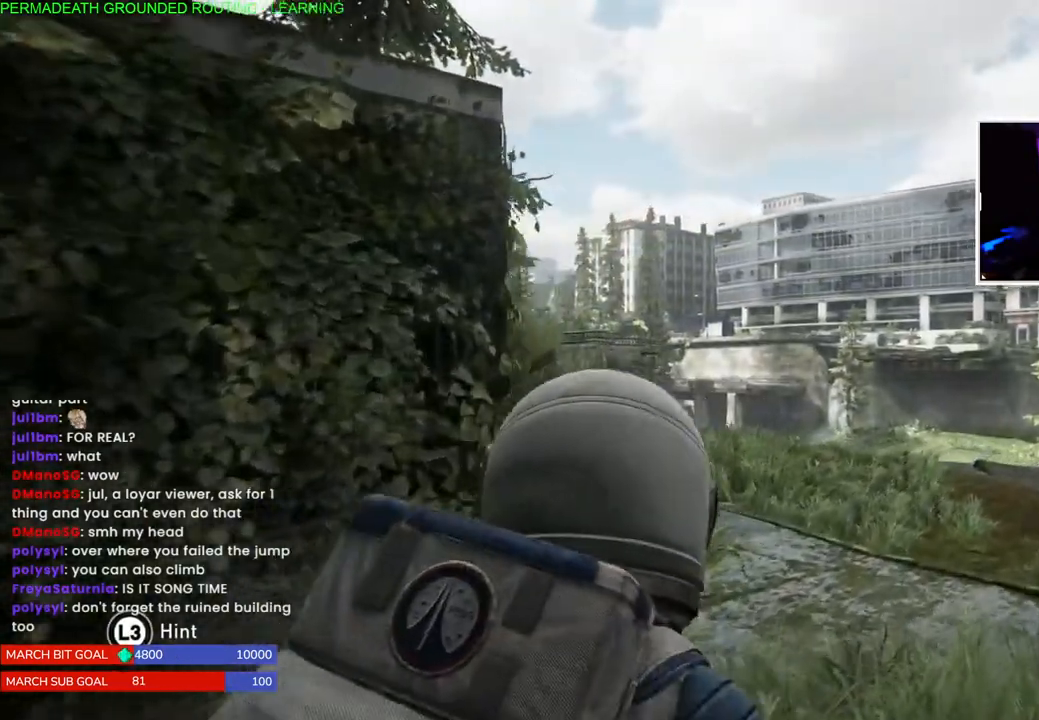
{"dt_ms": 500, "buttons": ["L2"], "left_stick": "up-right", "right_stick": "center", "events": [[67, "L2", "down"], [83, "L1", "up"]]}
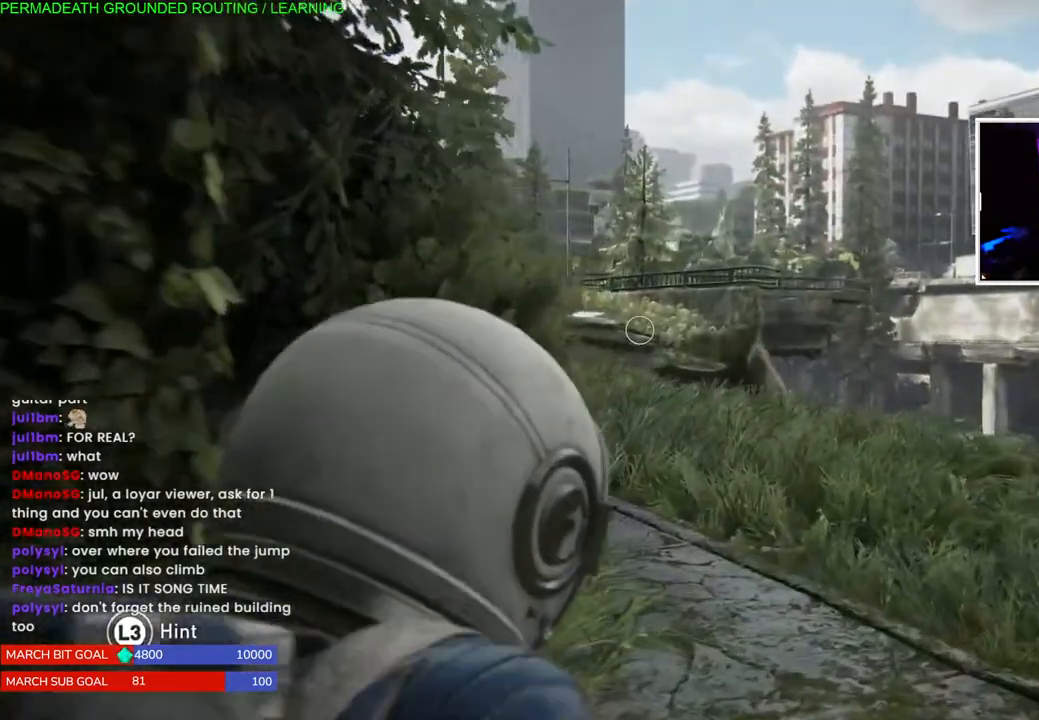
{"dt_ms": 500, "buttons": [], "left_stick": "up-right", "right_stick": "right", "events": [[467, "L2", "up"], [483, "right_stick", "right"]]}
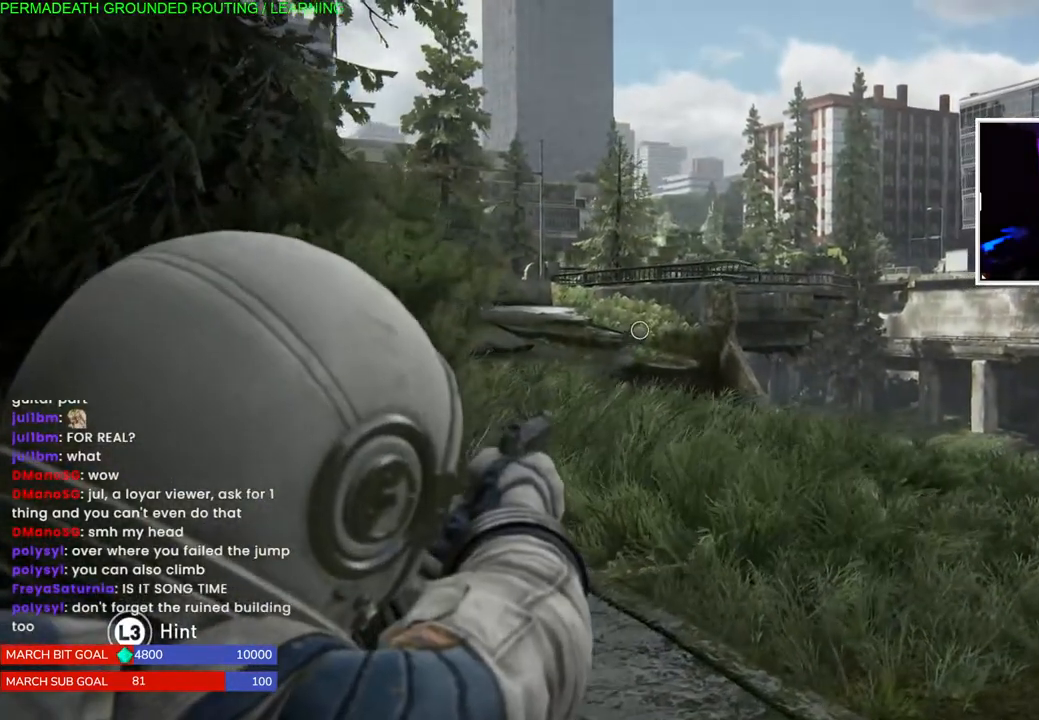
{"dt_ms": 500, "buttons": ["L1"], "left_stick": "up", "right_stick": "right", "events": [[167, "L1", "down"], [167, "left_stick", "up"]]}
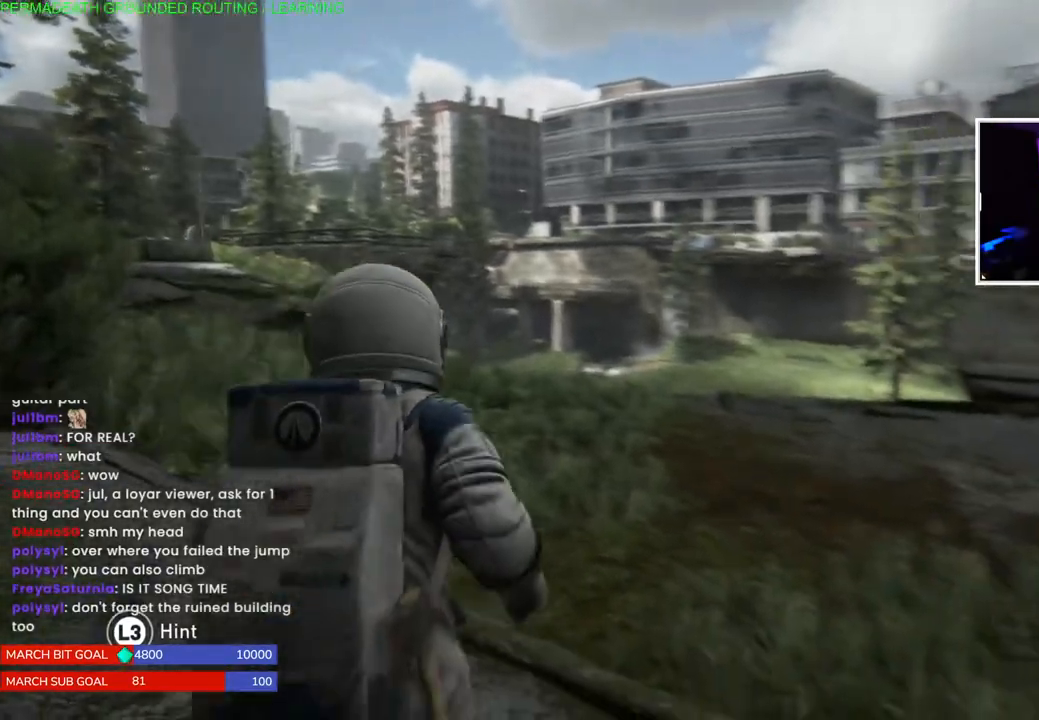
{"dt_ms": 1000, "buttons": [], "left_stick": "center", "right_stick": "center"}